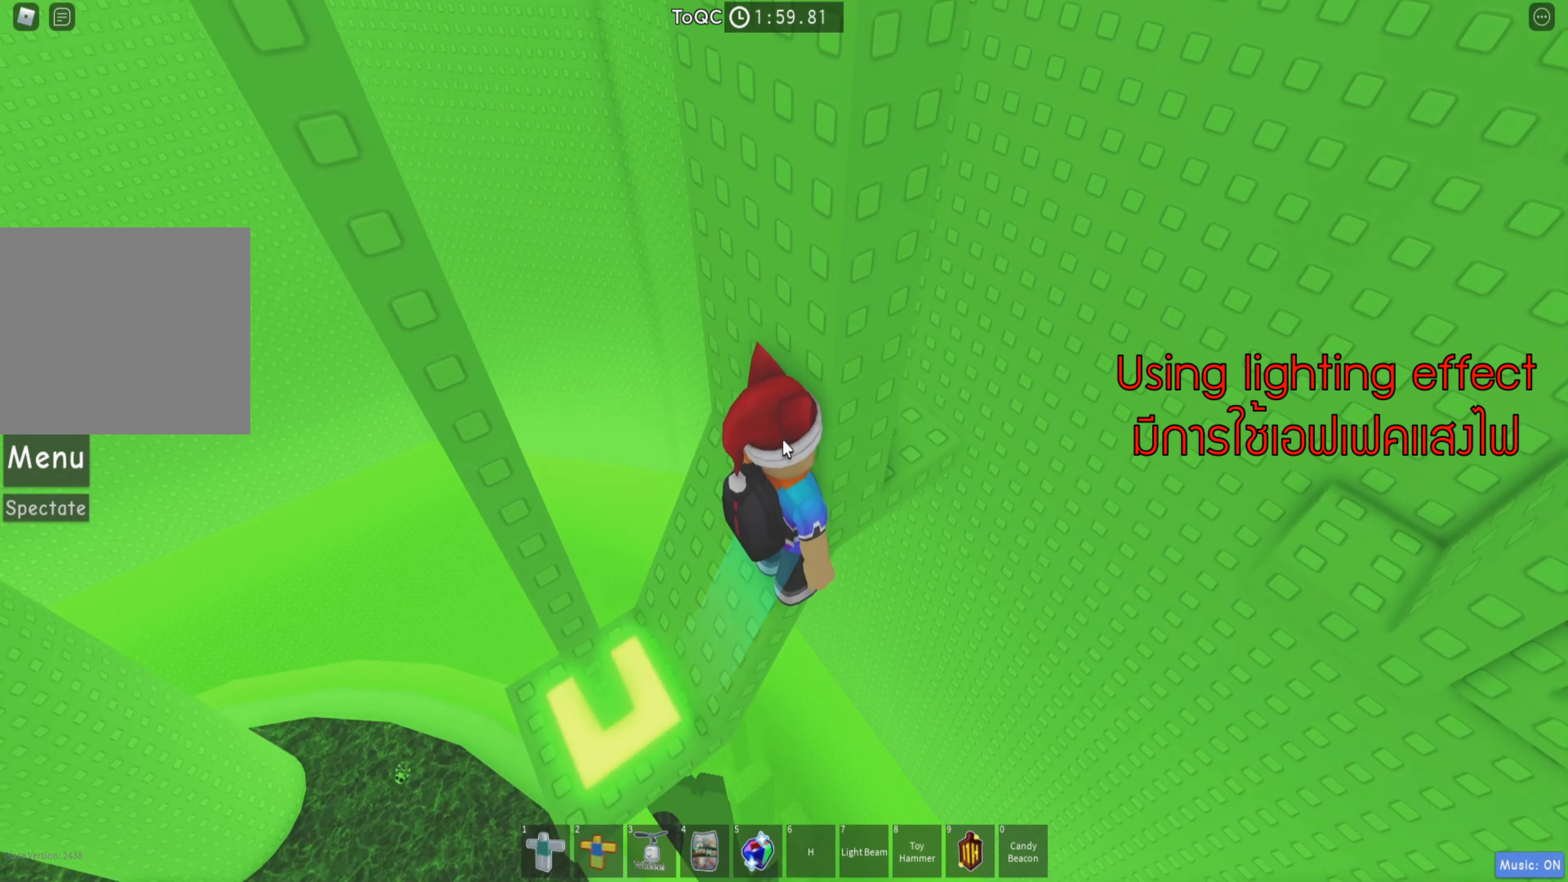
Gameplay with keyboard; each line is a JSON object with the keys held at the frame after it. "events" lists presses ("down") and releases ("up") of "a", "ctrl", "d", "q", "s", "shift", "space" and "w" between this image and that frame as [ms after this image, input, new state], when the widget could be followed in between. No other keys are recorded. Mouse input is not recorded. Not read: e.
{"keys": ["d", "space"], "events": [[66, "shift", "down"], [183, "shift", "up"], [316, "d", "down"], [416, "space", "down"]]}
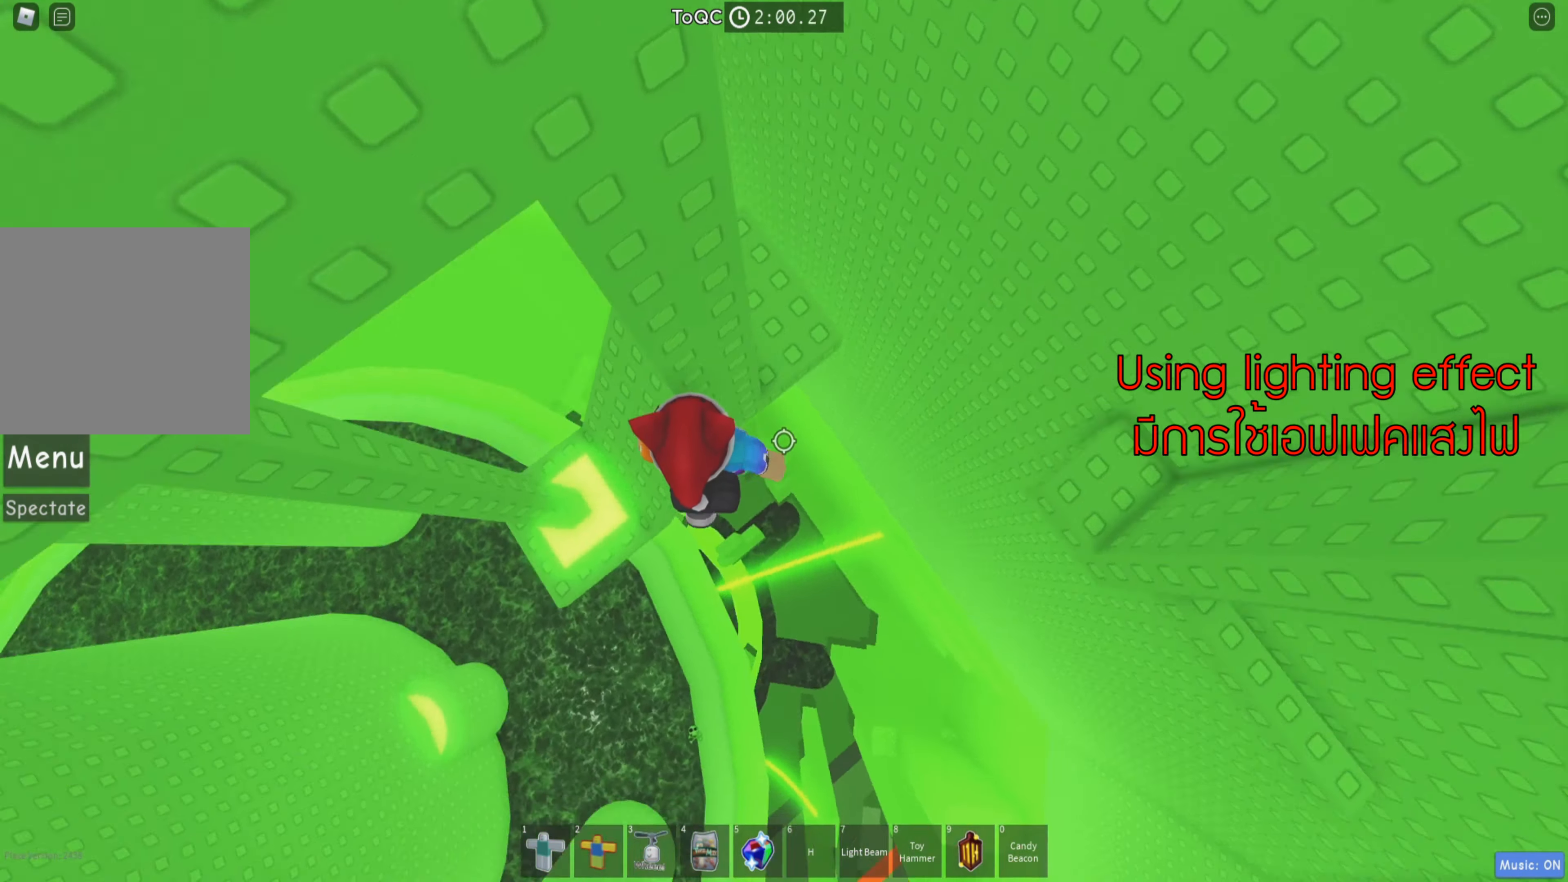
{"keys": ["d"], "events": [[66, "space", "up"], [150, "w", "down"], [216, "d", "up"], [266, "a", "down"], [400, "a", "up"], [416, "w", "up"], [500, "d", "down"]]}
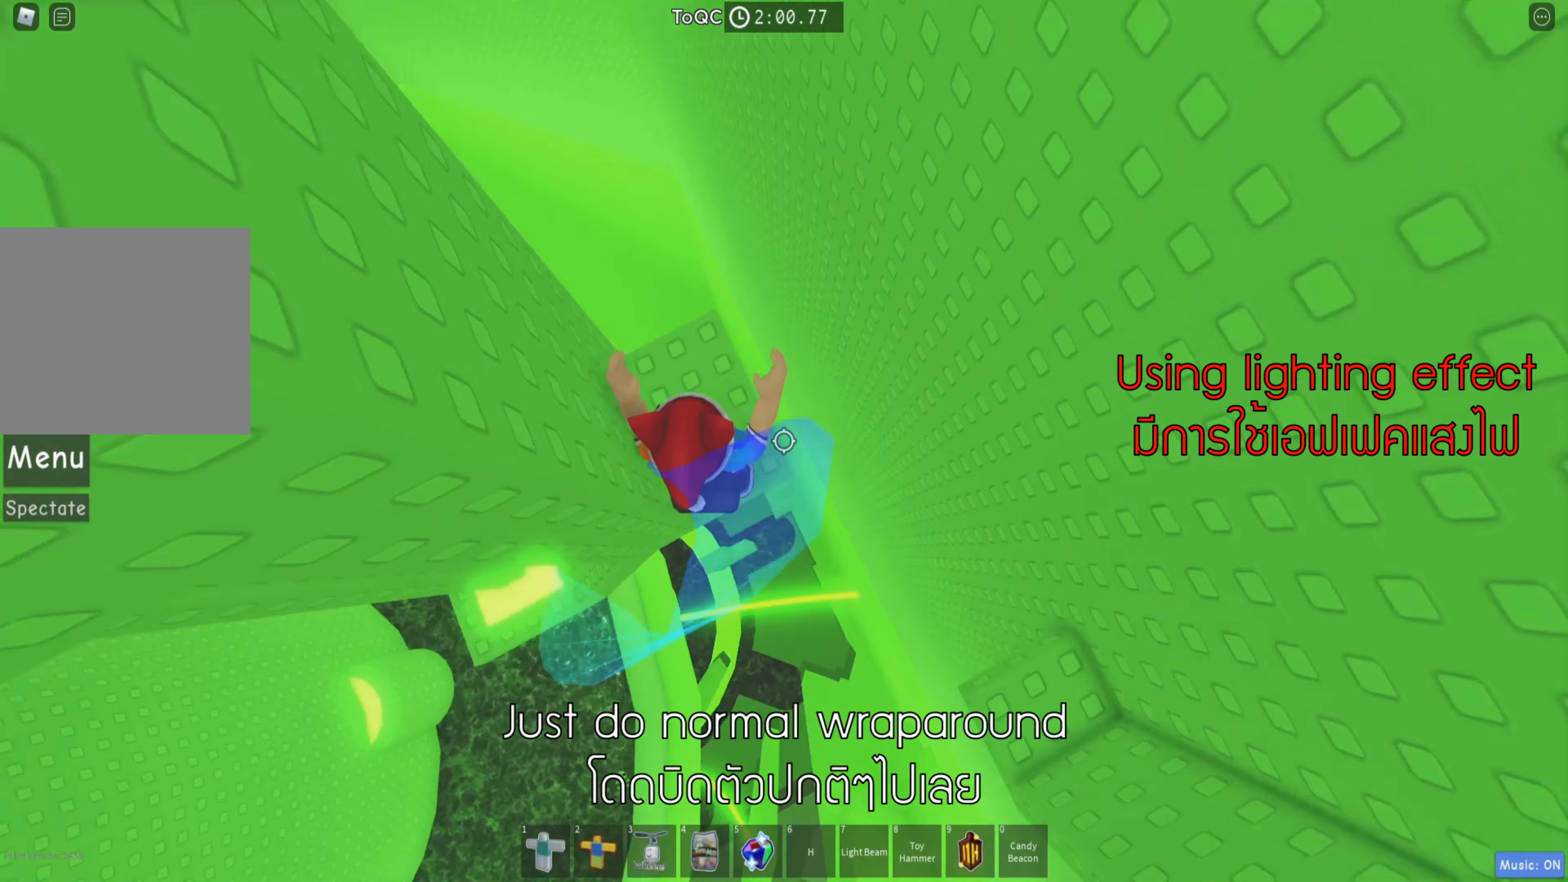
{"keys": ["d"], "events": [[117, "space", "down"], [233, "space", "up"]]}
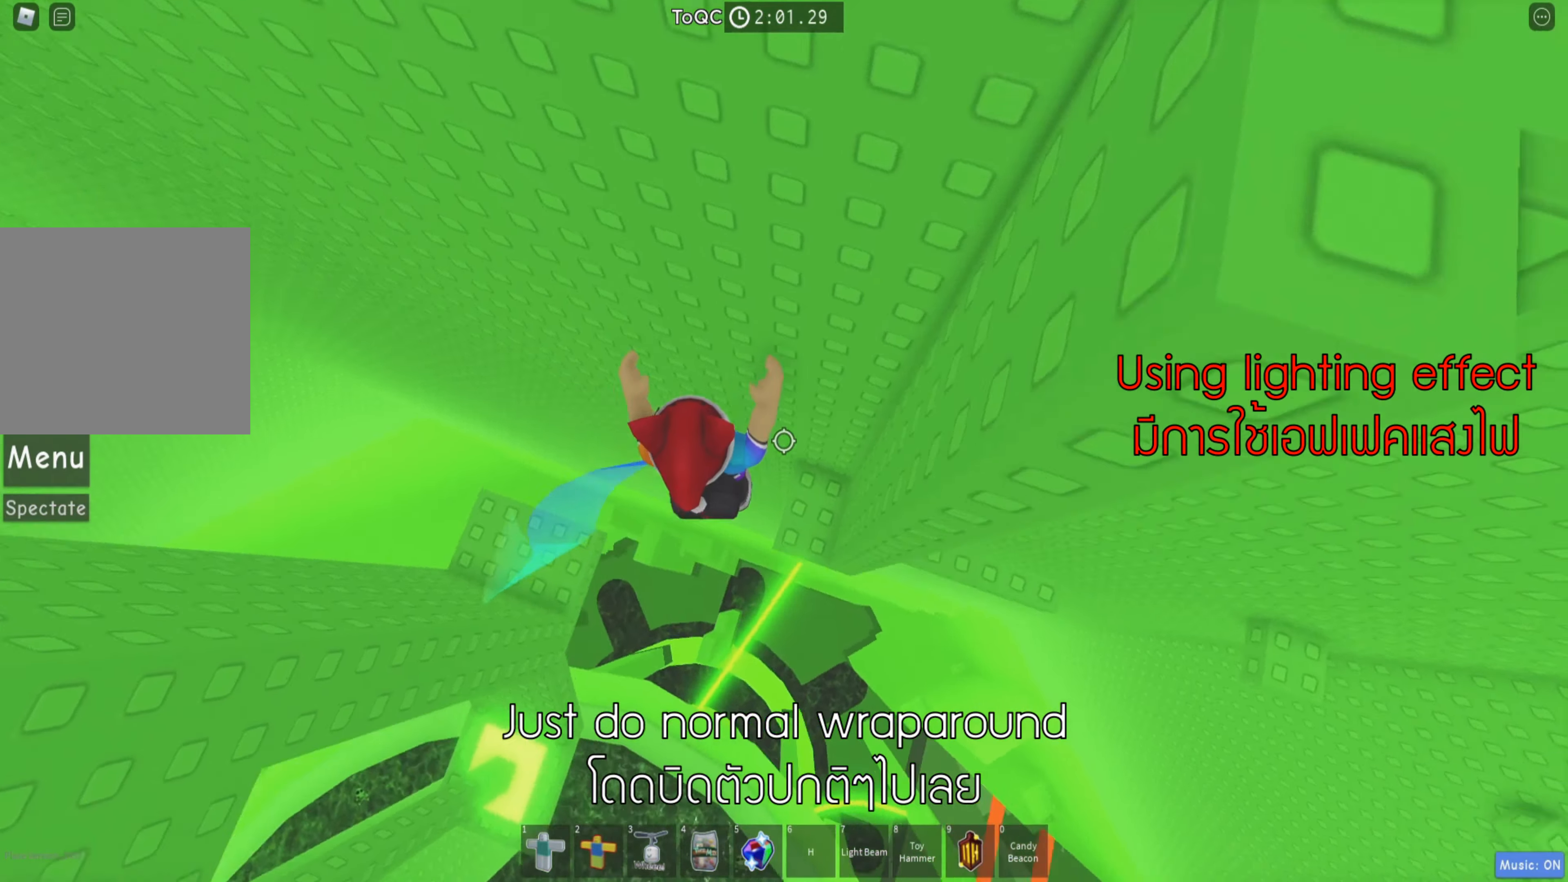
{"keys": ["d"], "events": [[33, "w", "down"], [183, "w", "up"], [200, "d", "up"], [400, "d", "down"]]}
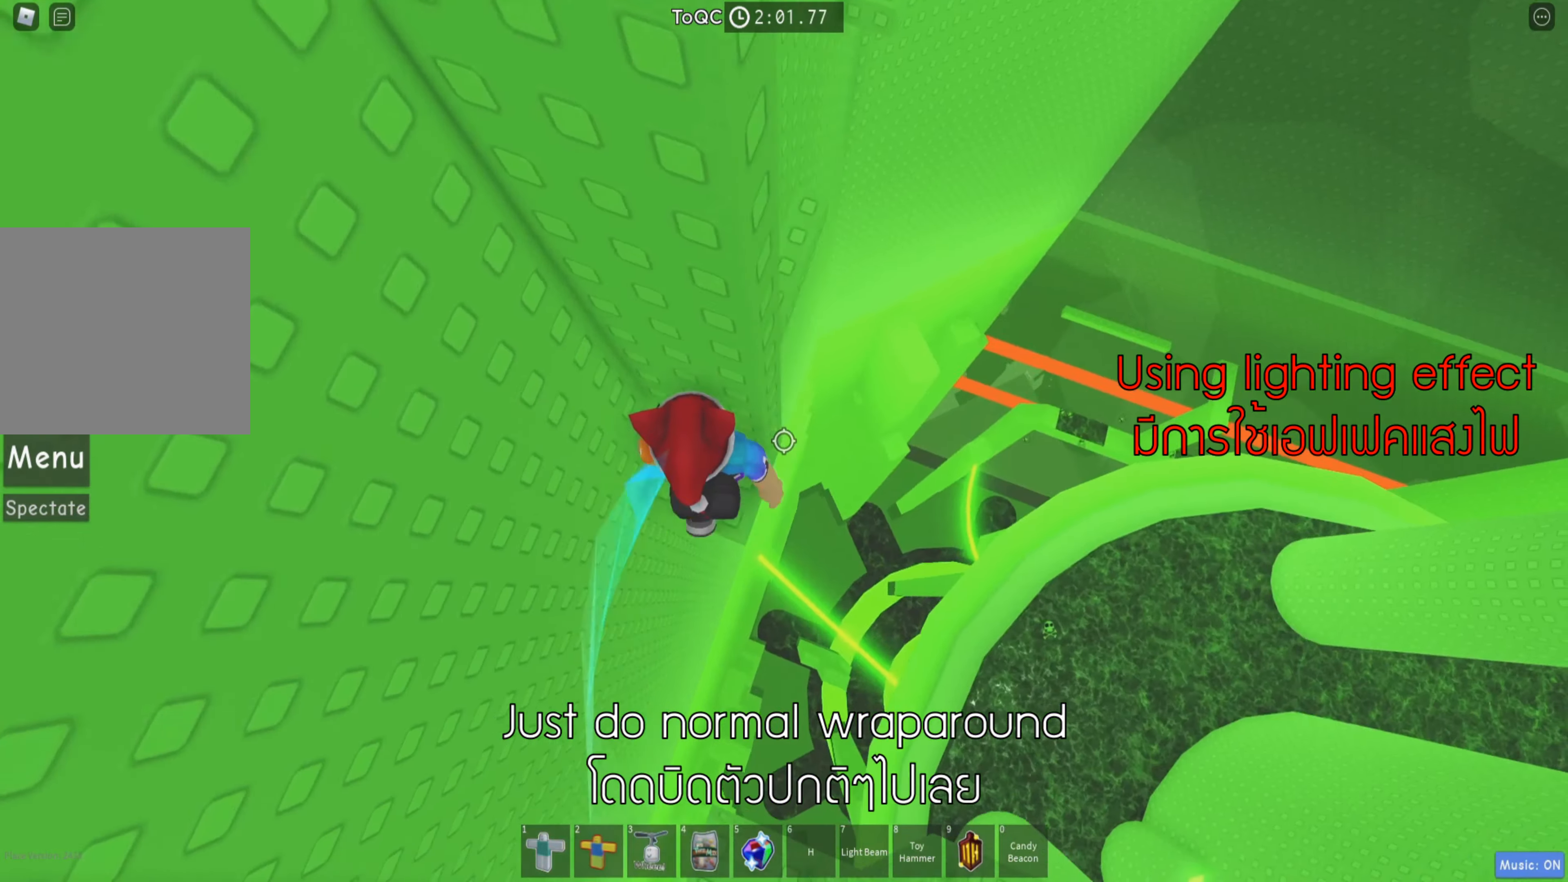
{"keys": ["d", "w"], "events": [[33, "space", "down"], [150, "space", "up"], [250, "w", "down"]]}
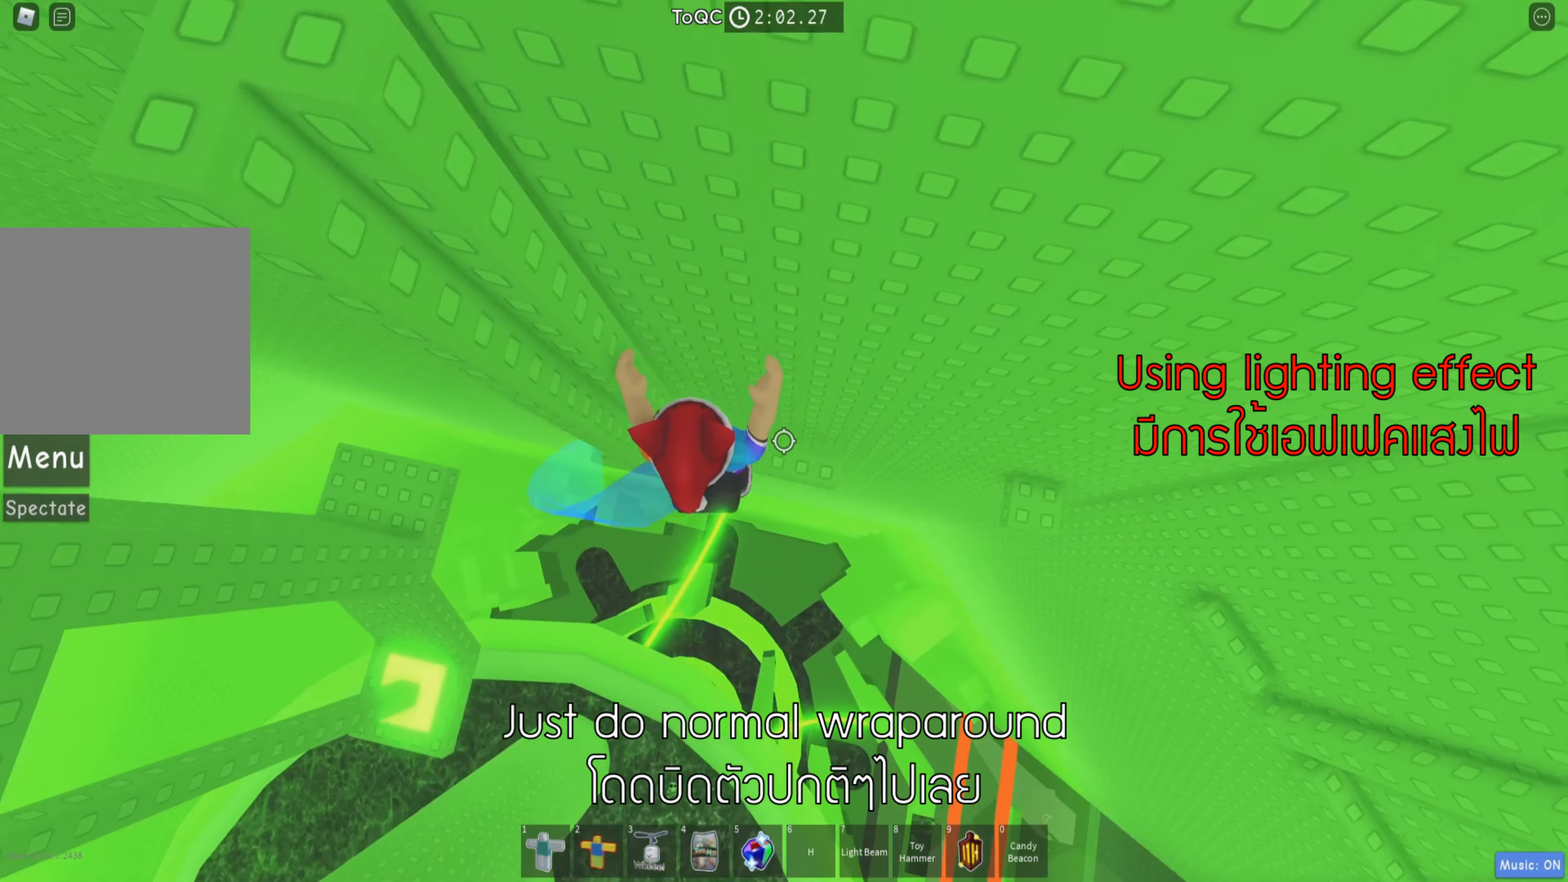
{"keys": ["d"], "events": [[17, "d", "up"], [50, "w", "up"], [100, "d", "down"], [217, "space", "down"], [367, "space", "up"]]}
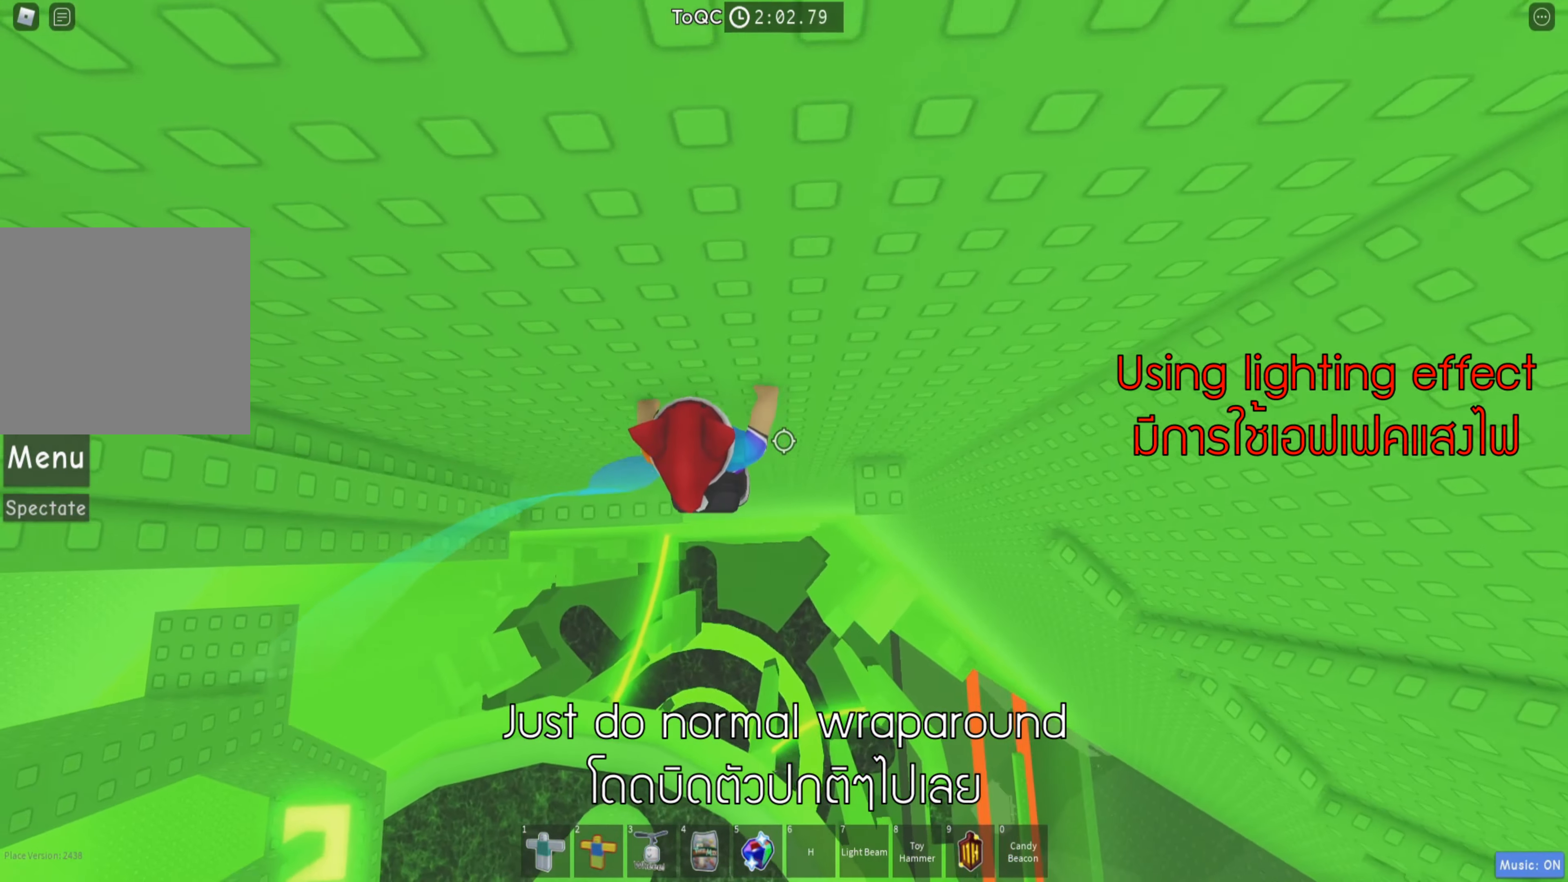
{"keys": ["d"], "events": [[350, "space", "down"], [467, "space", "up"]]}
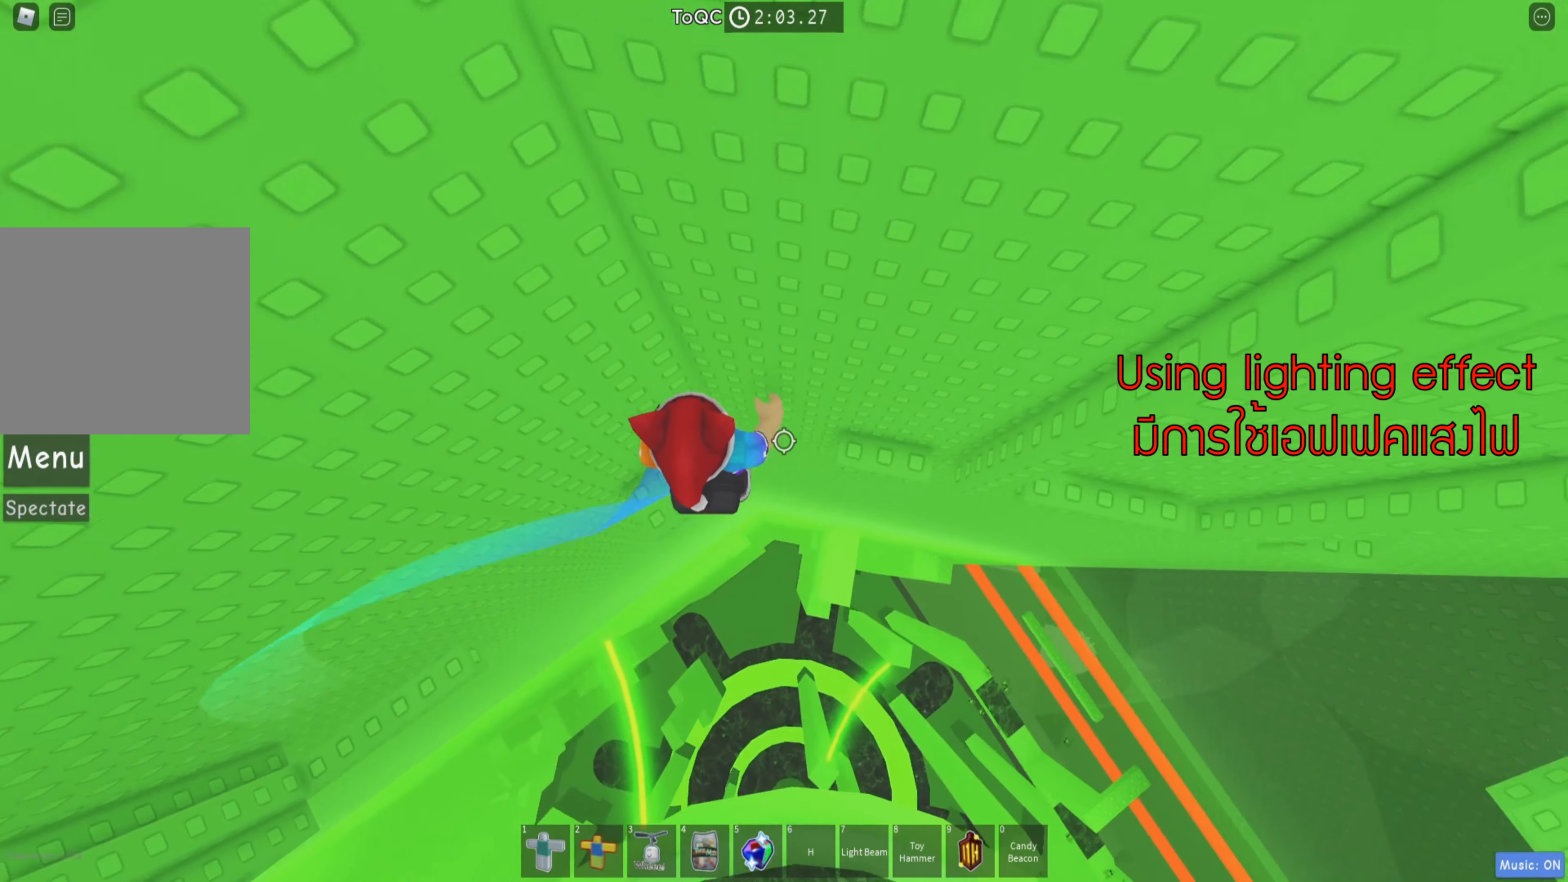
{"keys": ["d"], "events": [[133, "w", "down"], [283, "d", "up"], [367, "w", "up"], [450, "d", "down"]]}
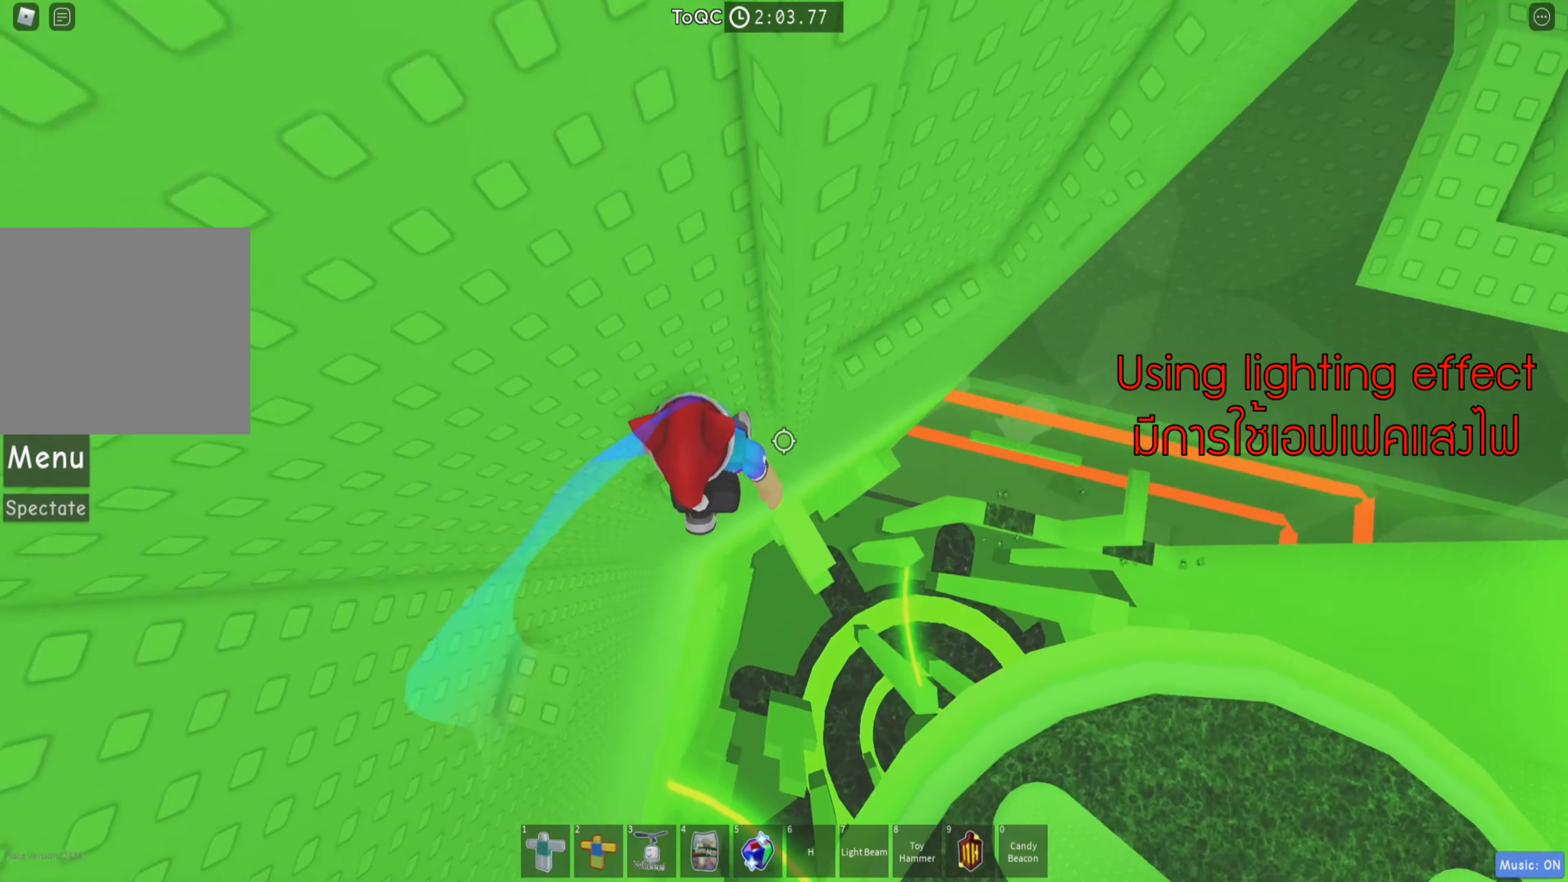
{"keys": ["w"], "events": [[33, "space", "down"], [167, "space", "up"], [200, "w", "down"], [400, "d", "up"]]}
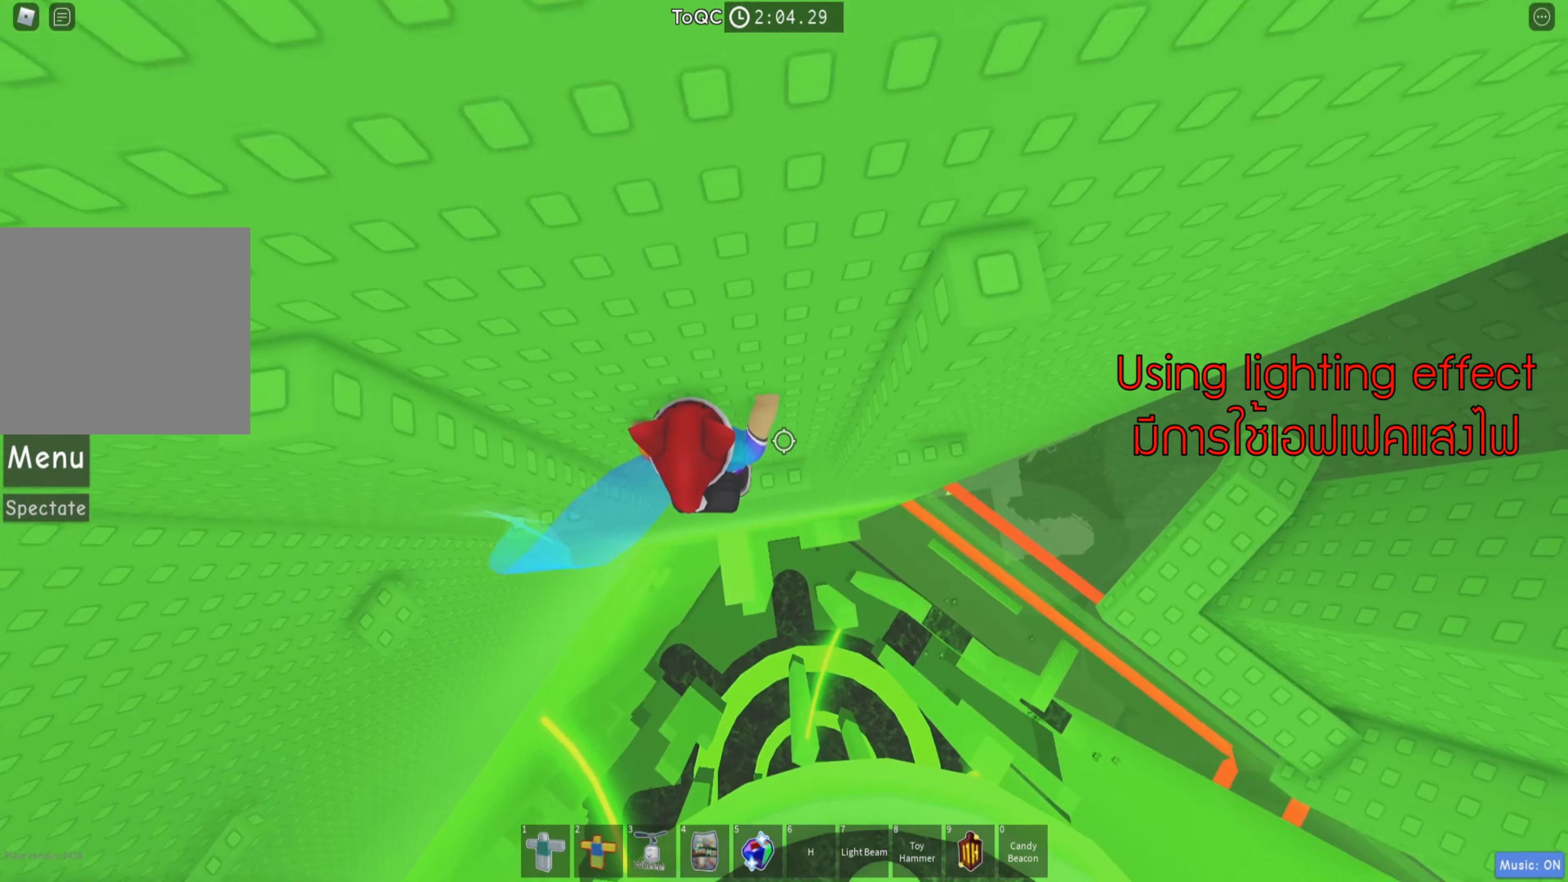
{"keys": ["w"], "events": [[167, "w", "up"], [183, "d", "down"], [250, "space", "down"], [383, "space", "up"], [417, "w", "down"], [500, "d", "up"]]}
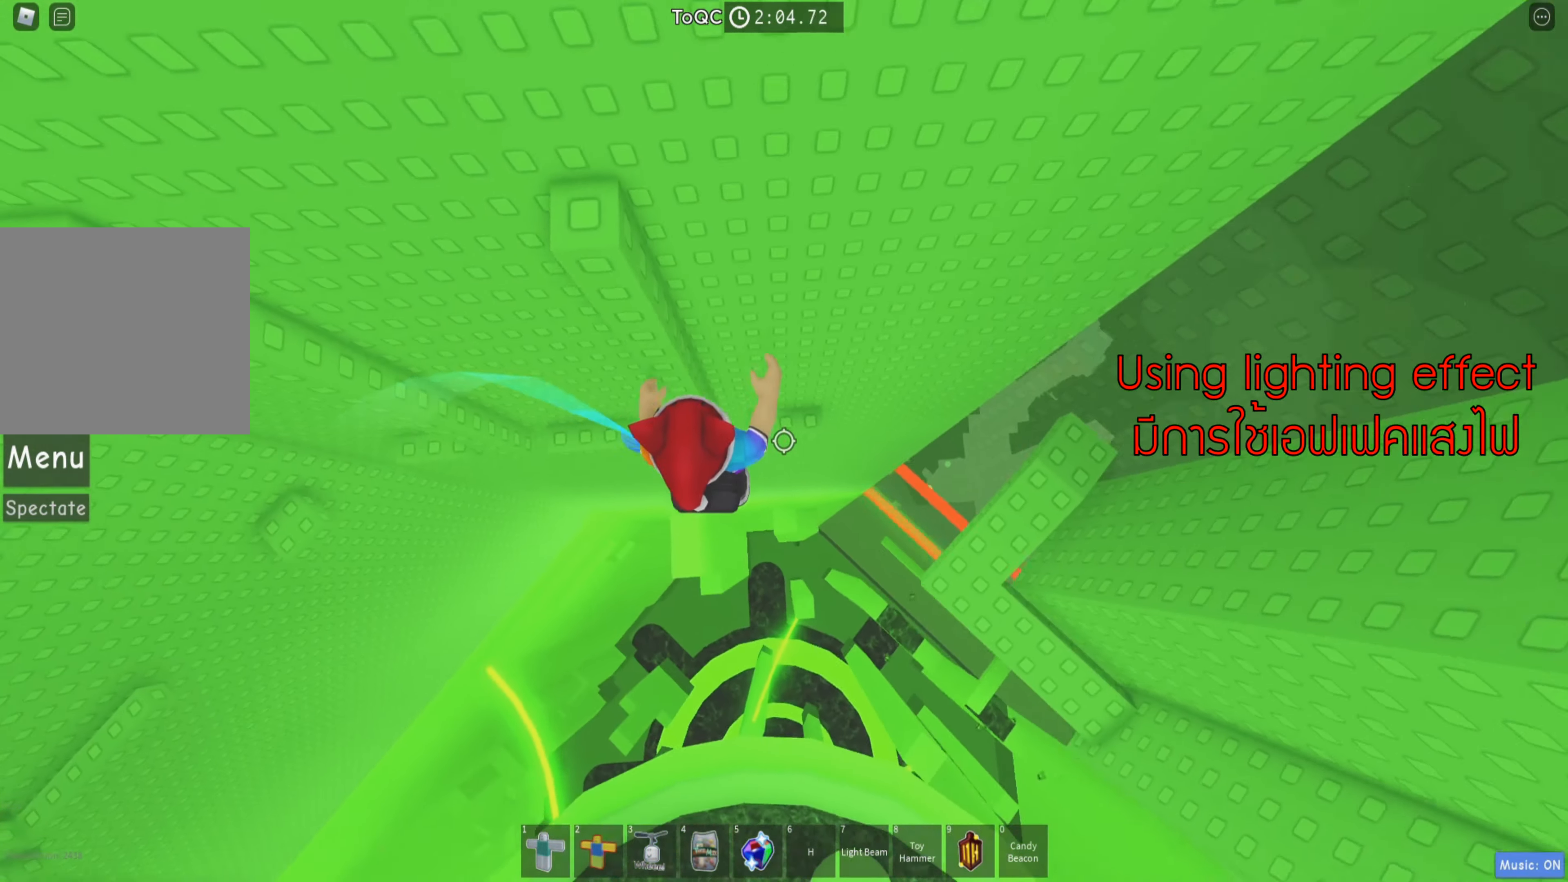
{"keys": ["d", "space"], "events": [[317, "d", "down"], [350, "w", "up"], [433, "space", "down"]]}
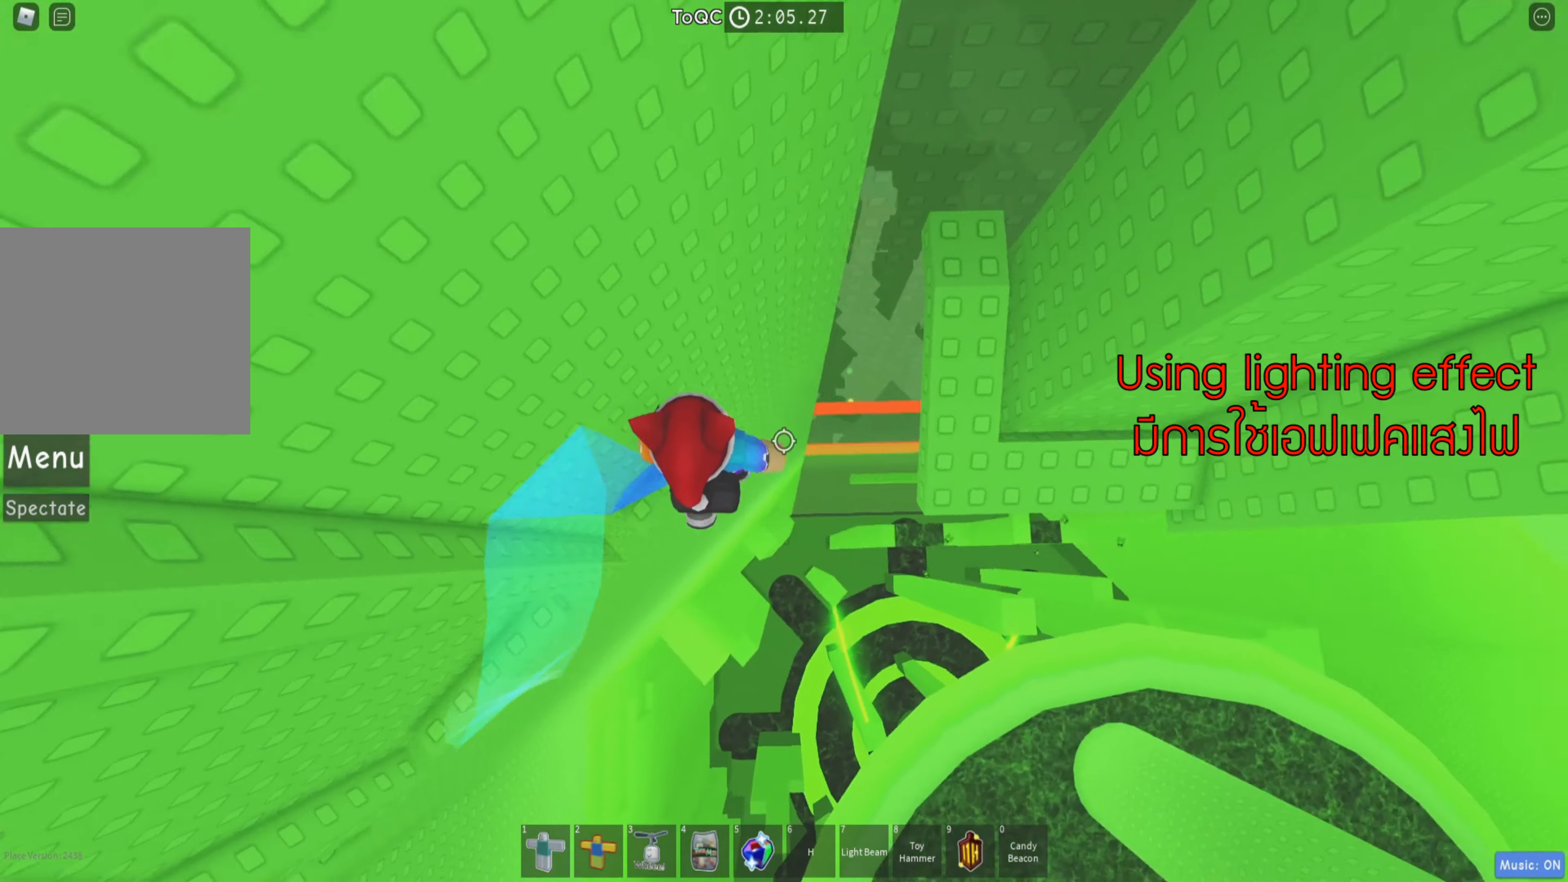
{"keys": ["d", "w"], "events": [[50, "space", "up"], [433, "w", "down"]]}
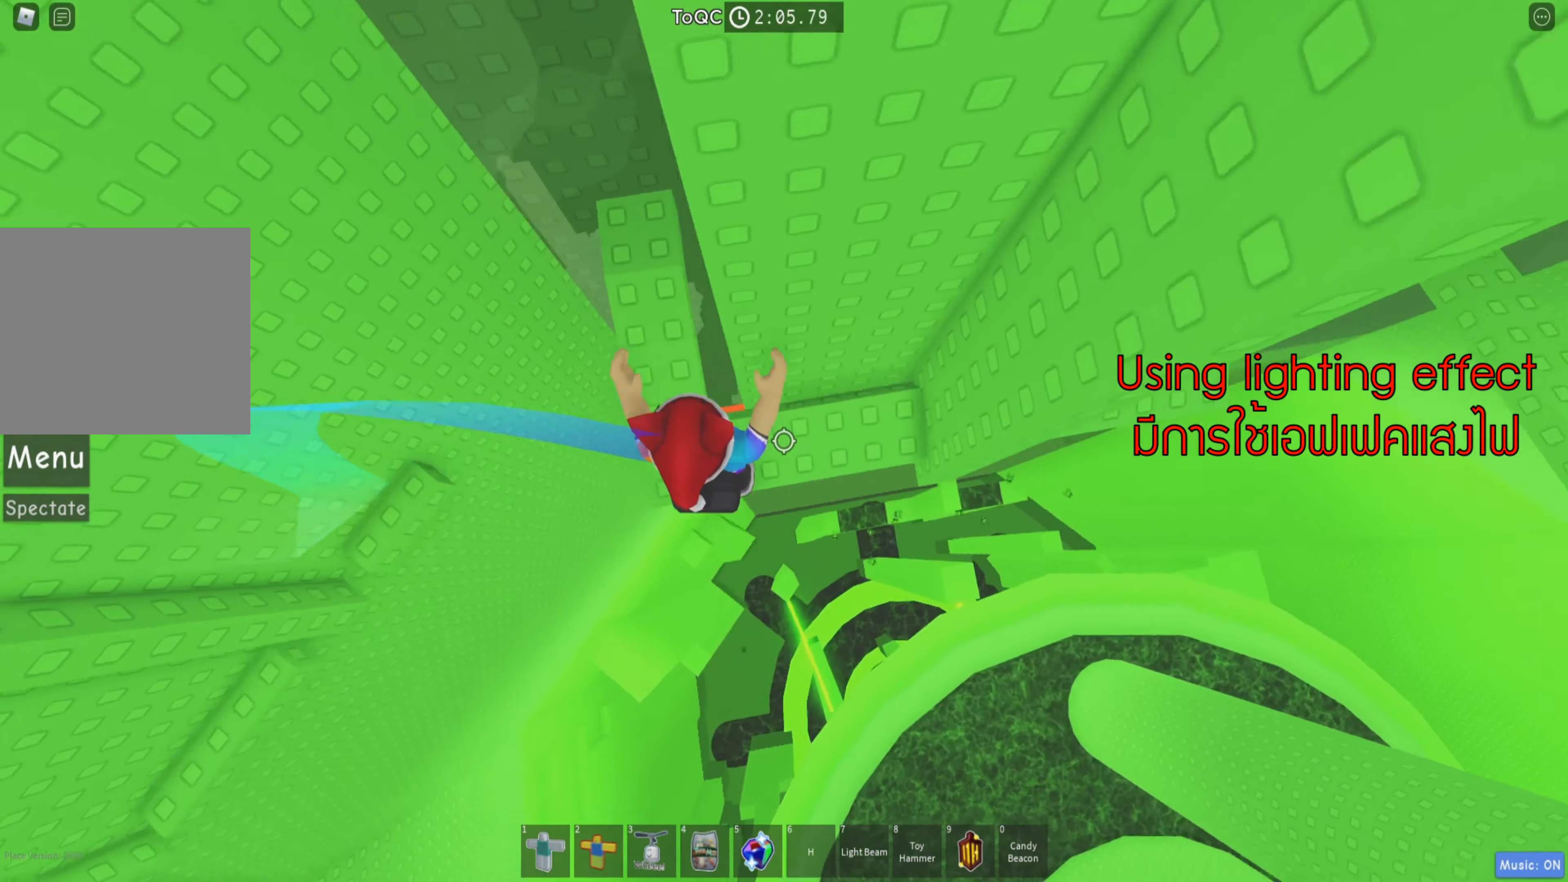
{"keys": ["d"], "events": [[150, "d", "up"], [167, "w", "up"], [400, "d", "down"]]}
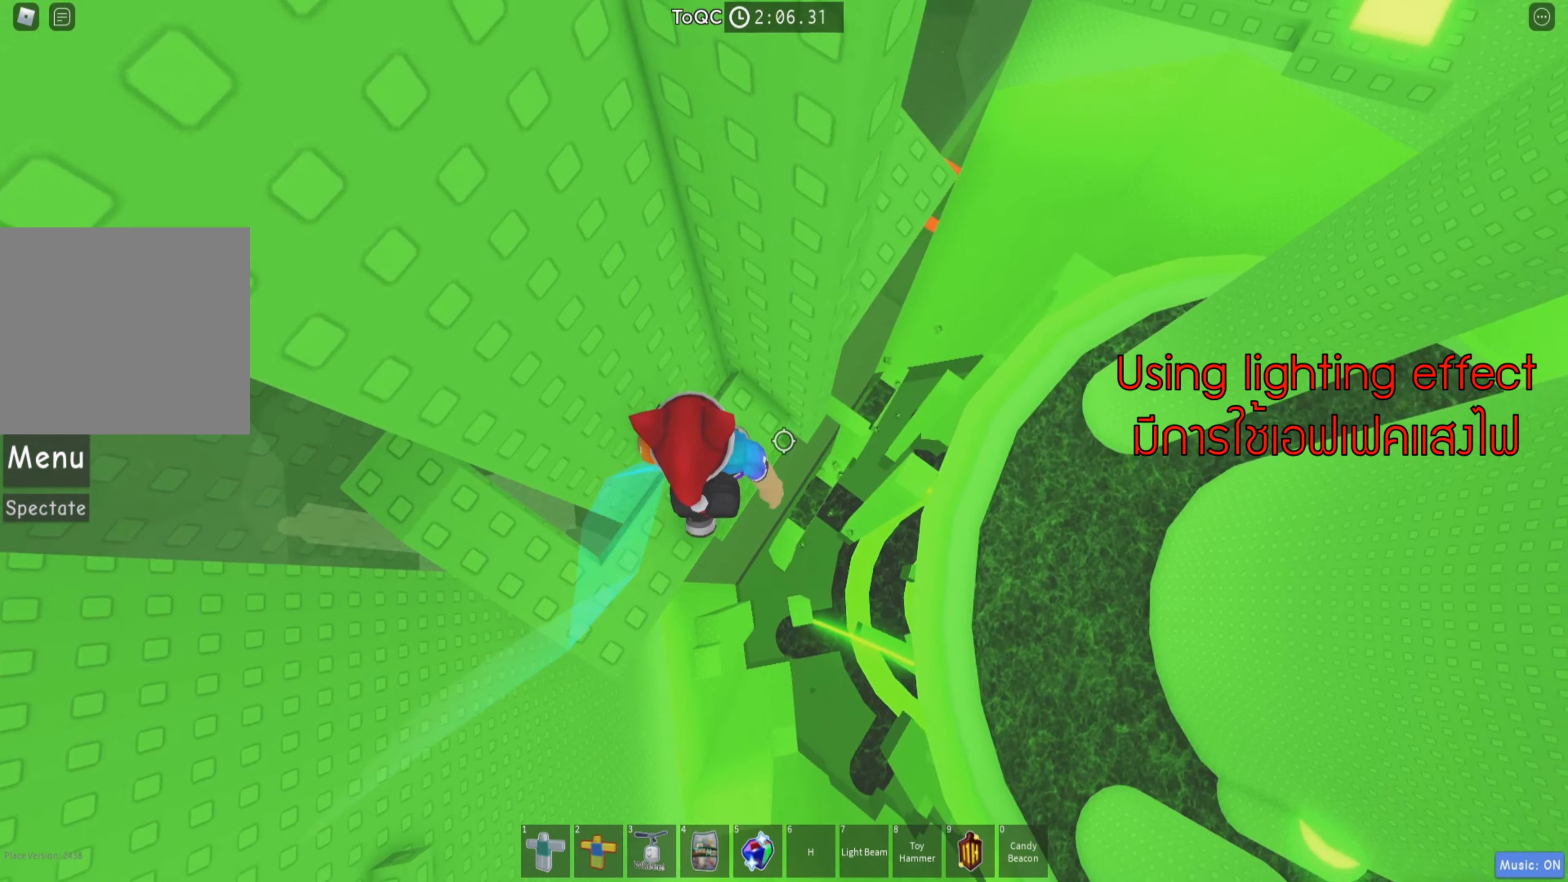
{"keys": ["d", "w"], "events": [[50, "space", "down"], [184, "space", "up"], [417, "w", "down"]]}
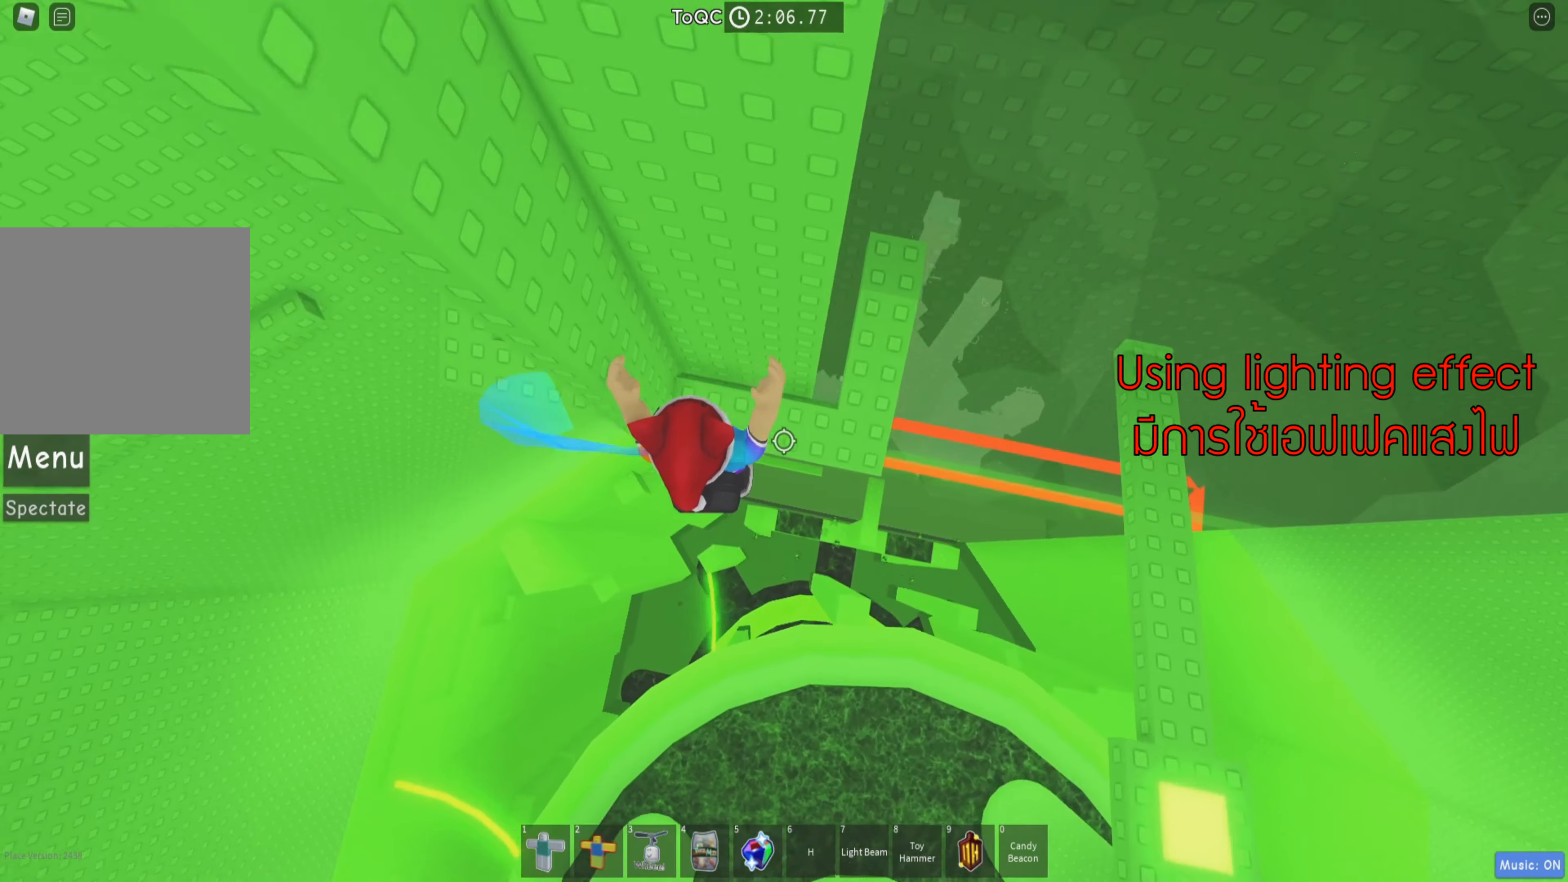
{"keys": ["d", "space"], "events": [[284, "w", "up"], [450, "space", "down"]]}
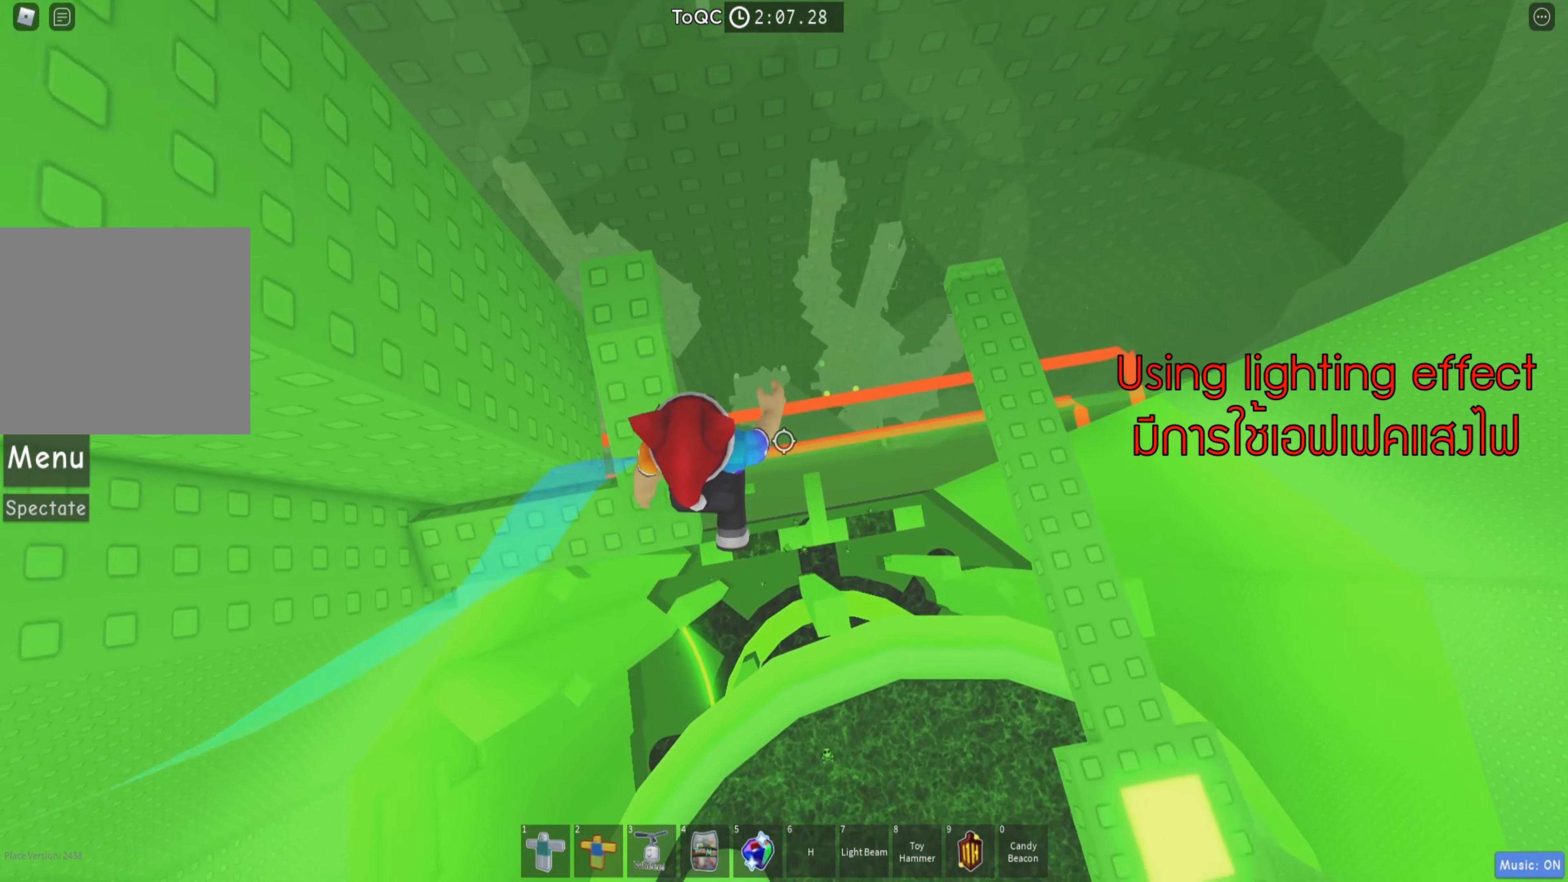
{"keys": ["d"], "events": [[100, "space", "up"]]}
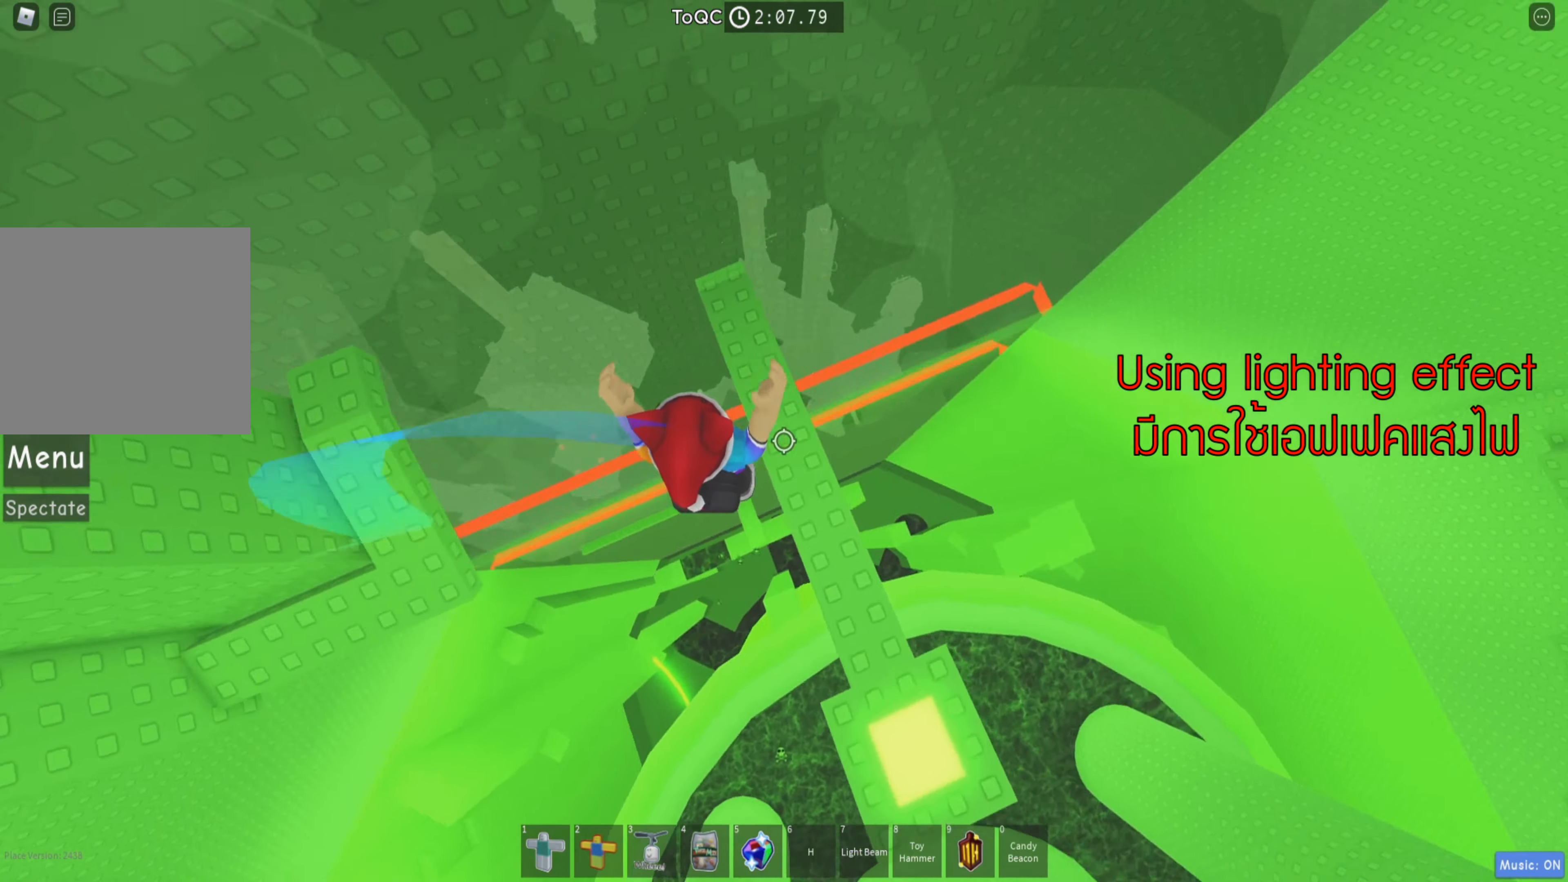
{"keys": ["d"], "events": [[84, "space", "down"], [217, "space", "up"]]}
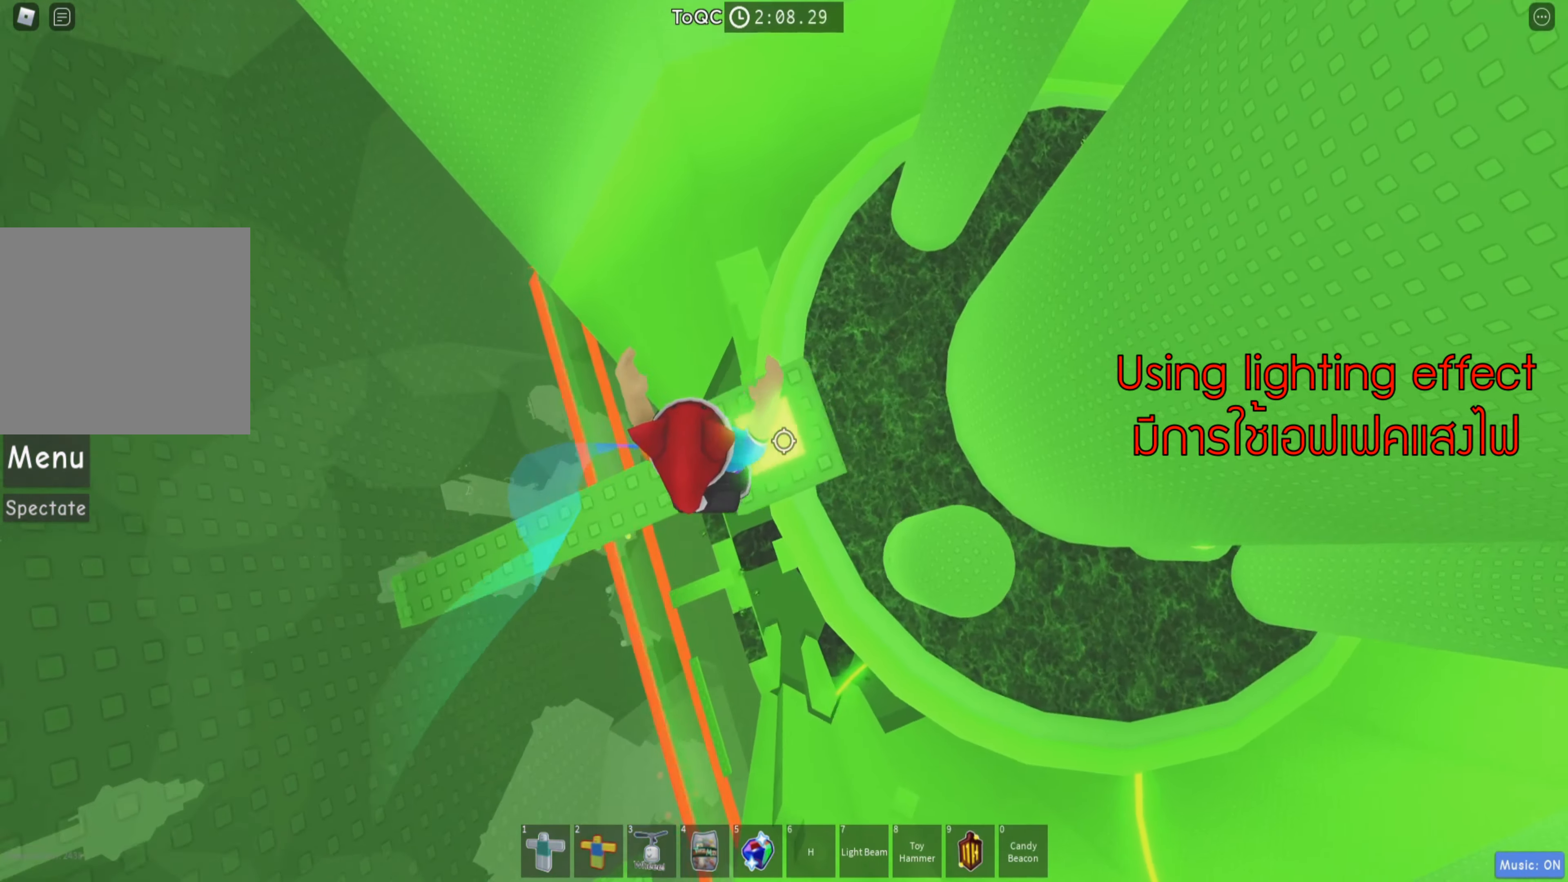
{"keys": [], "events": [[34, "shift", "down"], [50, "d", "up"], [167, "shift", "up"]]}
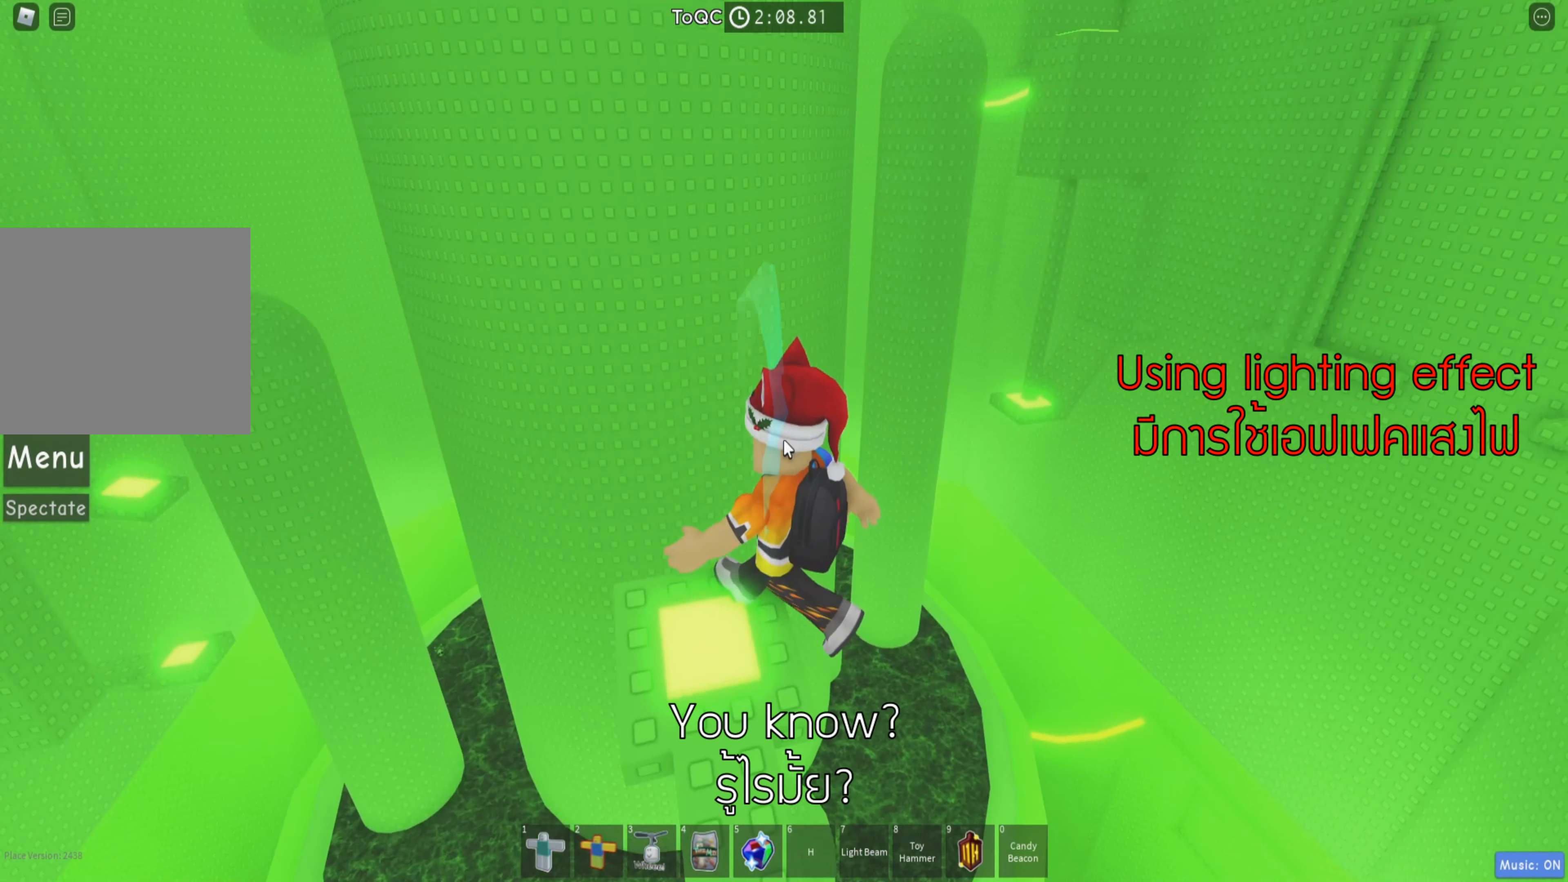
{"keys": [], "events": [[117, "a", "down"], [200, "a", "up"]]}